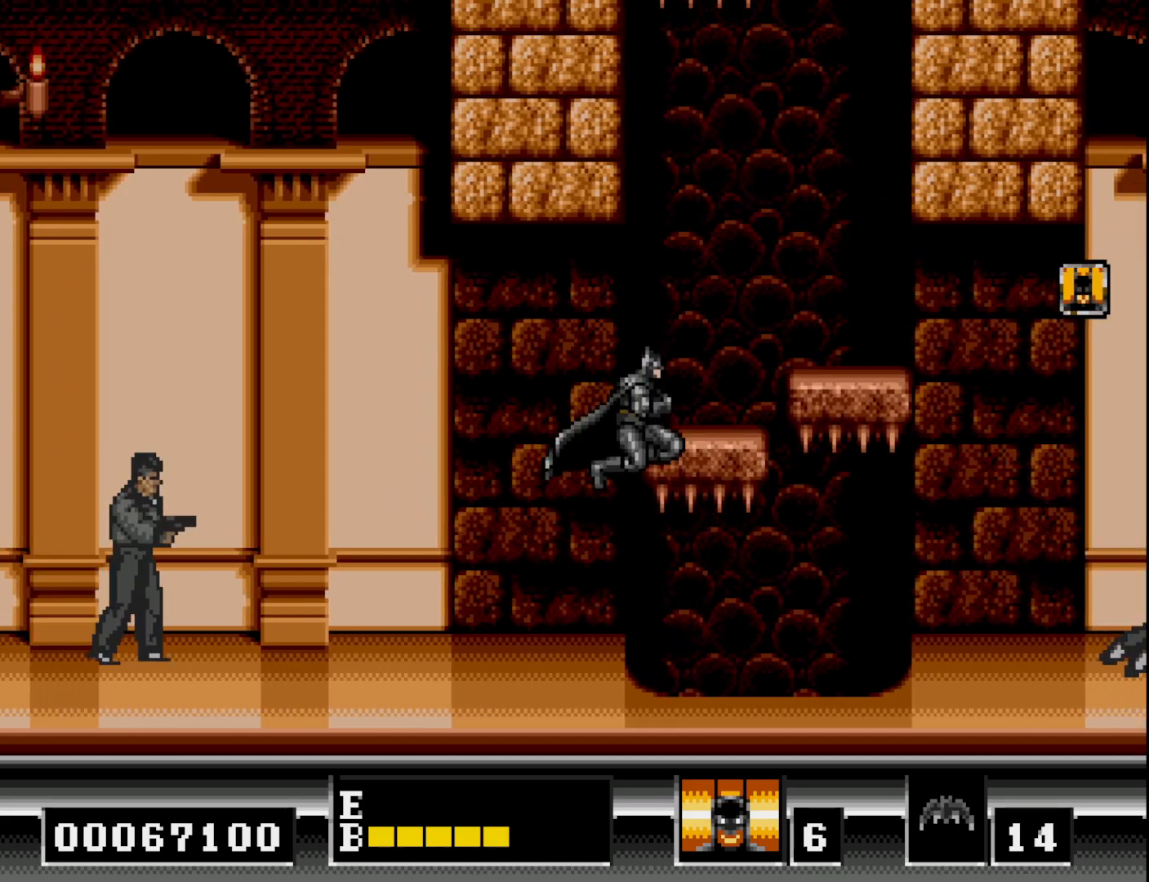
Gameplay with a controller (Xbox layout); each line is a JSON object with the inputs held at the frame after it. "events" lists button and stick changes between this image and that frame as [ms after this image, input, new state], when the widget could be followed in between. Not read: left_stick.
{"buttons": ["DPAD_LEFT"], "right_stick": "center", "events": [[83, "DPAD_RIGHT", "up"], [233, "DPAD_LEFT", "down"]]}
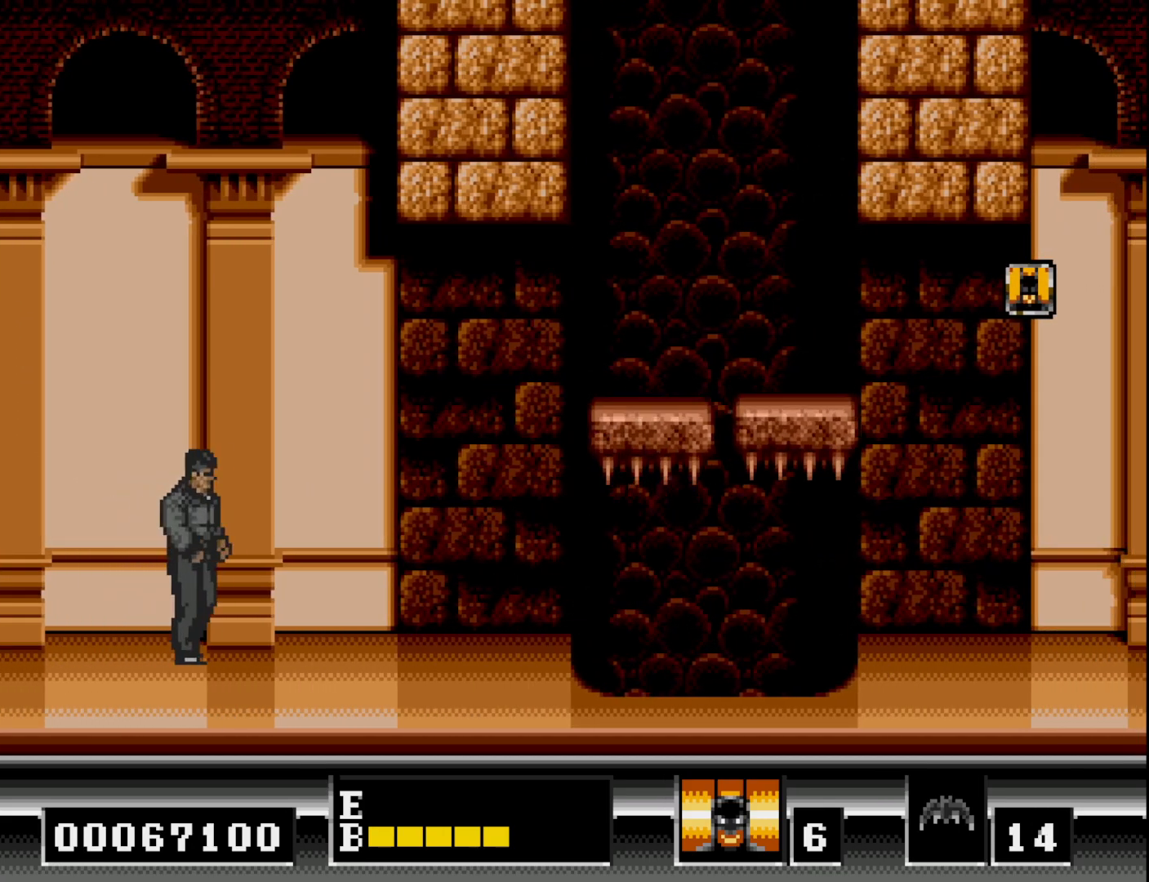
{"buttons": [], "right_stick": "center", "events": [[133, "DPAD_LEFT", "up"]]}
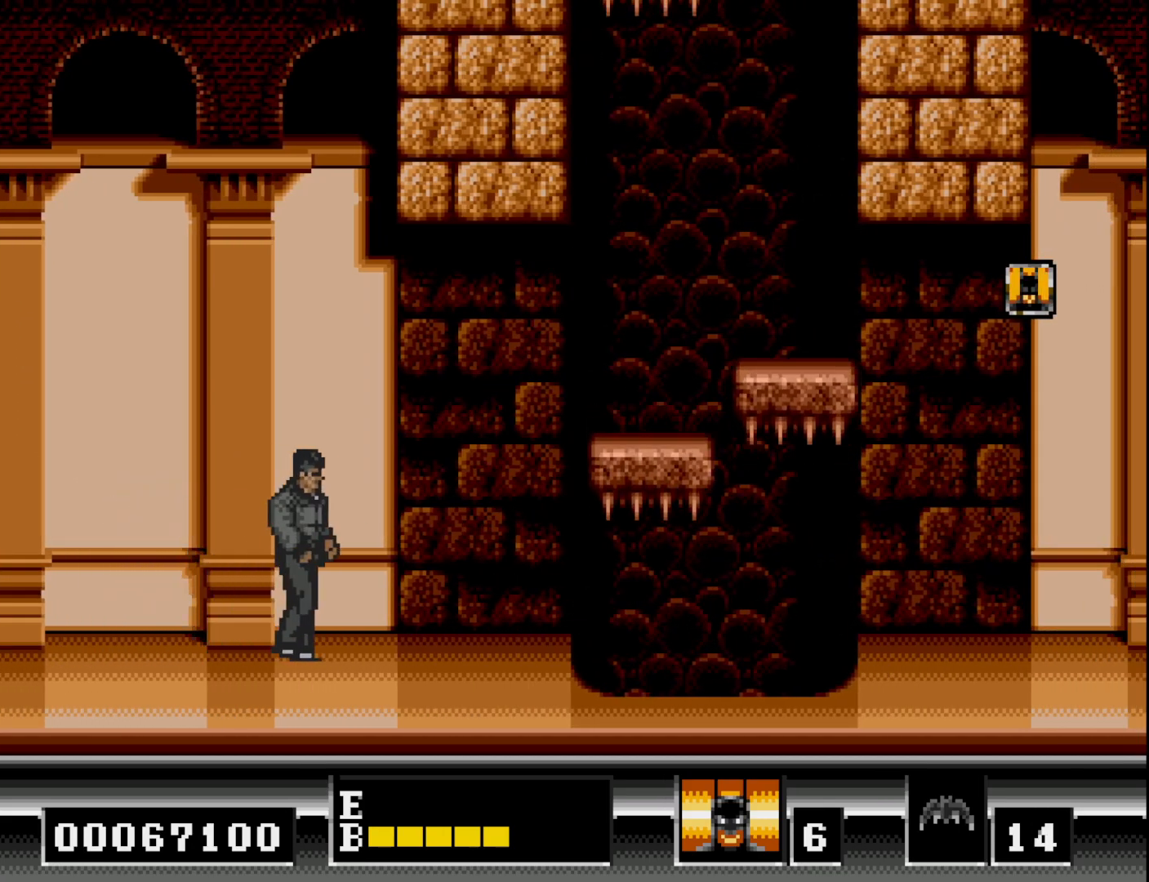
{"buttons": [], "right_stick": "center", "events": []}
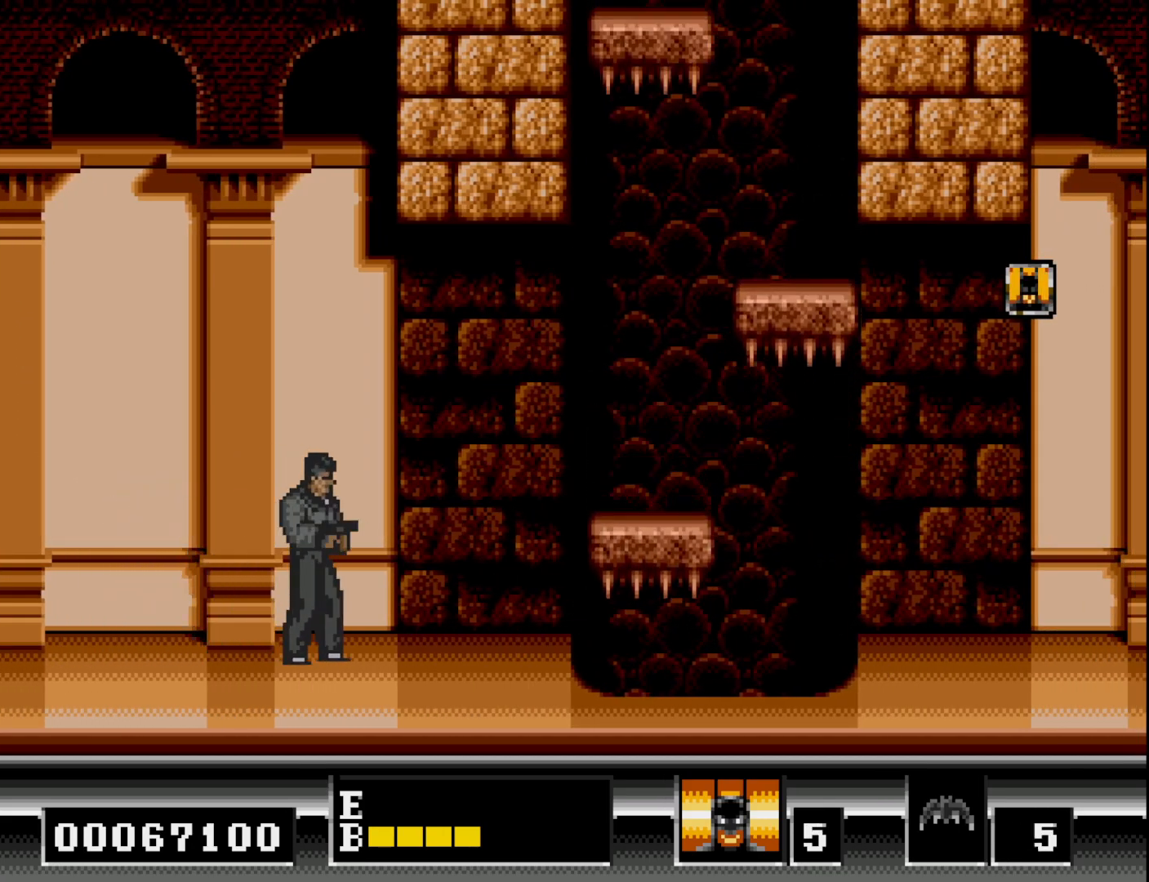
{"buttons": ["A", "DPAD_LEFT"], "right_stick": "center", "events": [[117, "DPAD_LEFT", "down"], [417, "A", "down"]]}
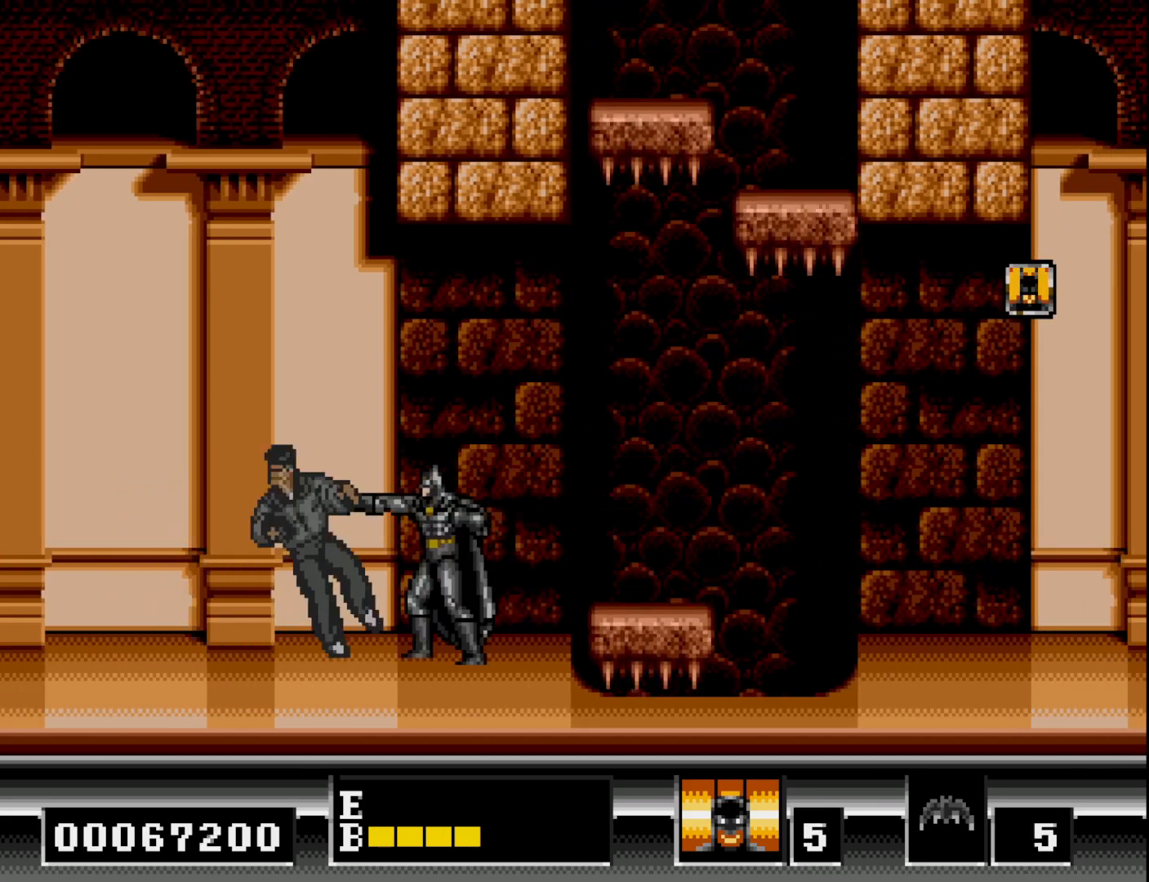
{"buttons": ["B", "DPAD_RIGHT"], "right_stick": "center", "events": [[17, "A", "up"], [117, "DPAD_LEFT", "up"], [200, "DPAD_RIGHT", "down"], [483, "B", "down"]]}
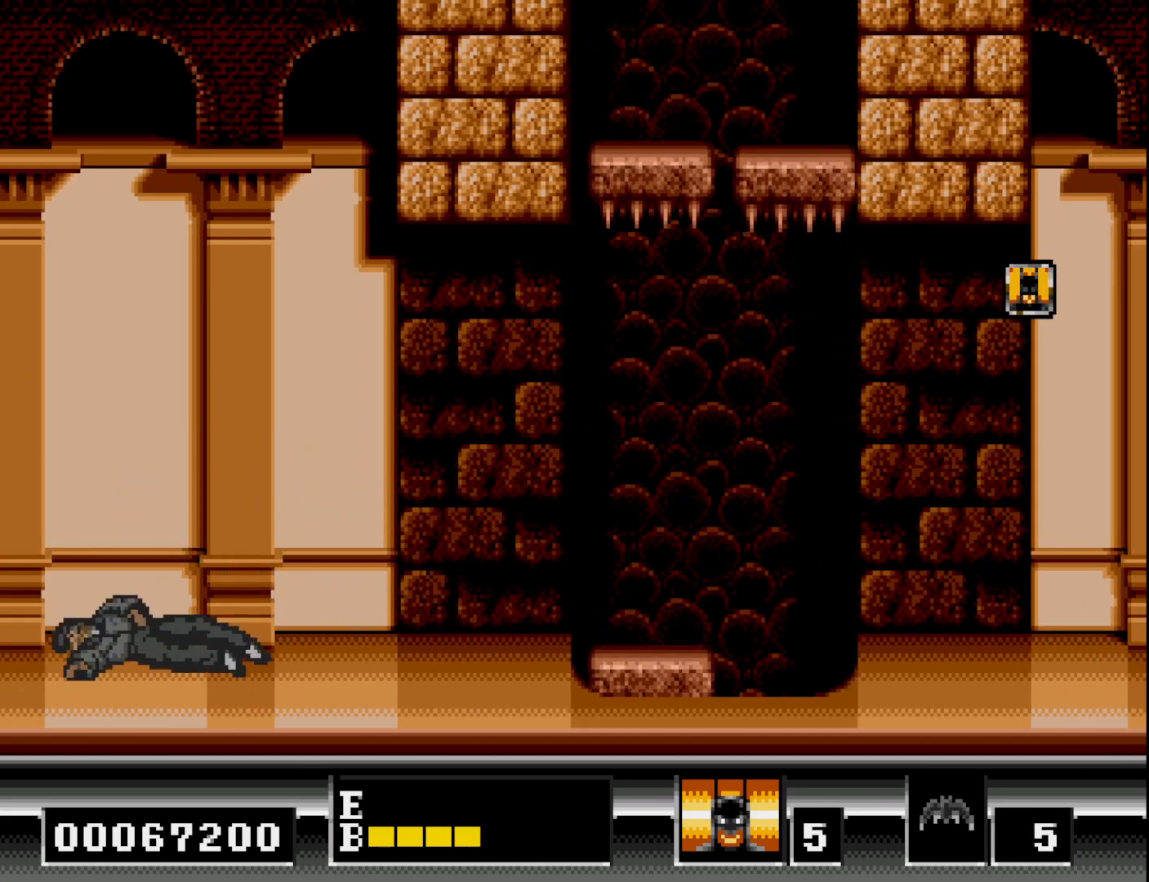
{"buttons": [], "right_stick": "center", "events": [[67, "B", "up"], [500, "DPAD_RIGHT", "up"]]}
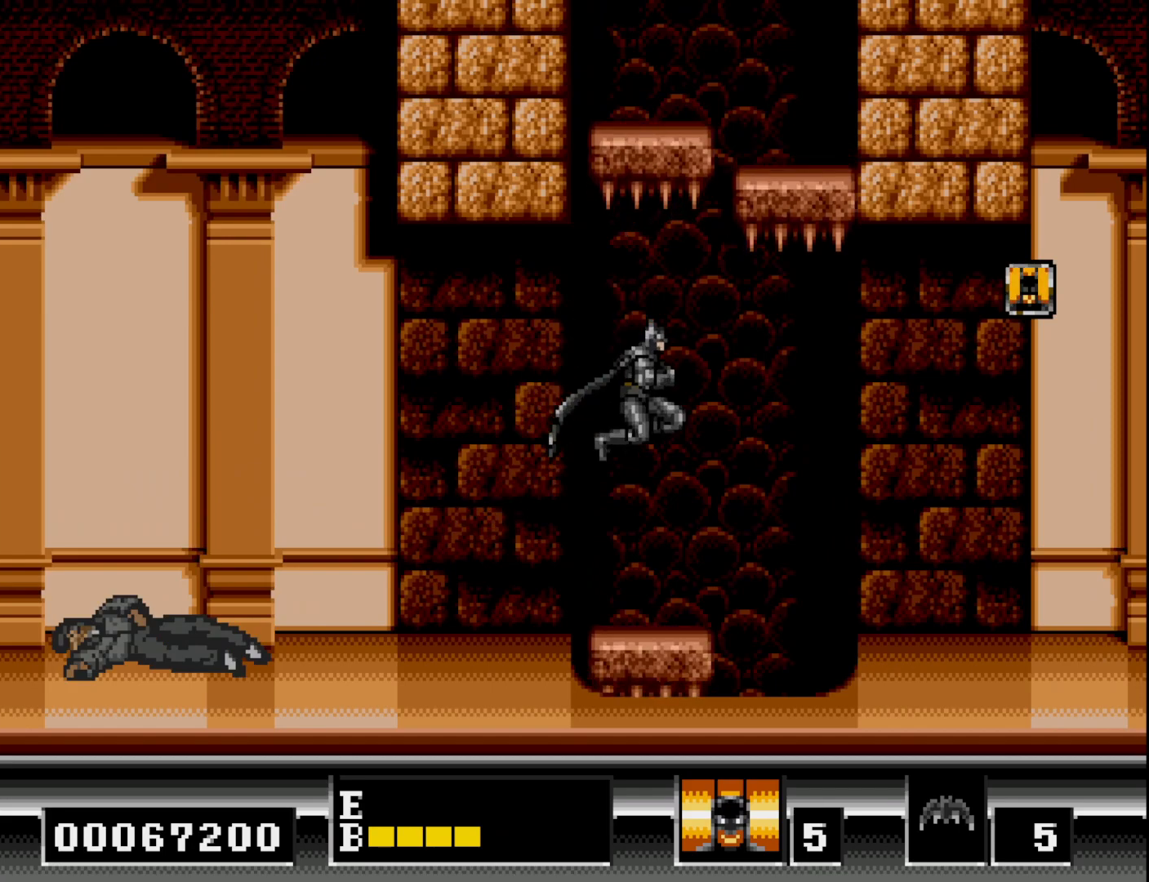
{"buttons": [], "right_stick": "center", "events": [[333, "DPAD_LEFT", "down"], [450, "DPAD_LEFT", "up"]]}
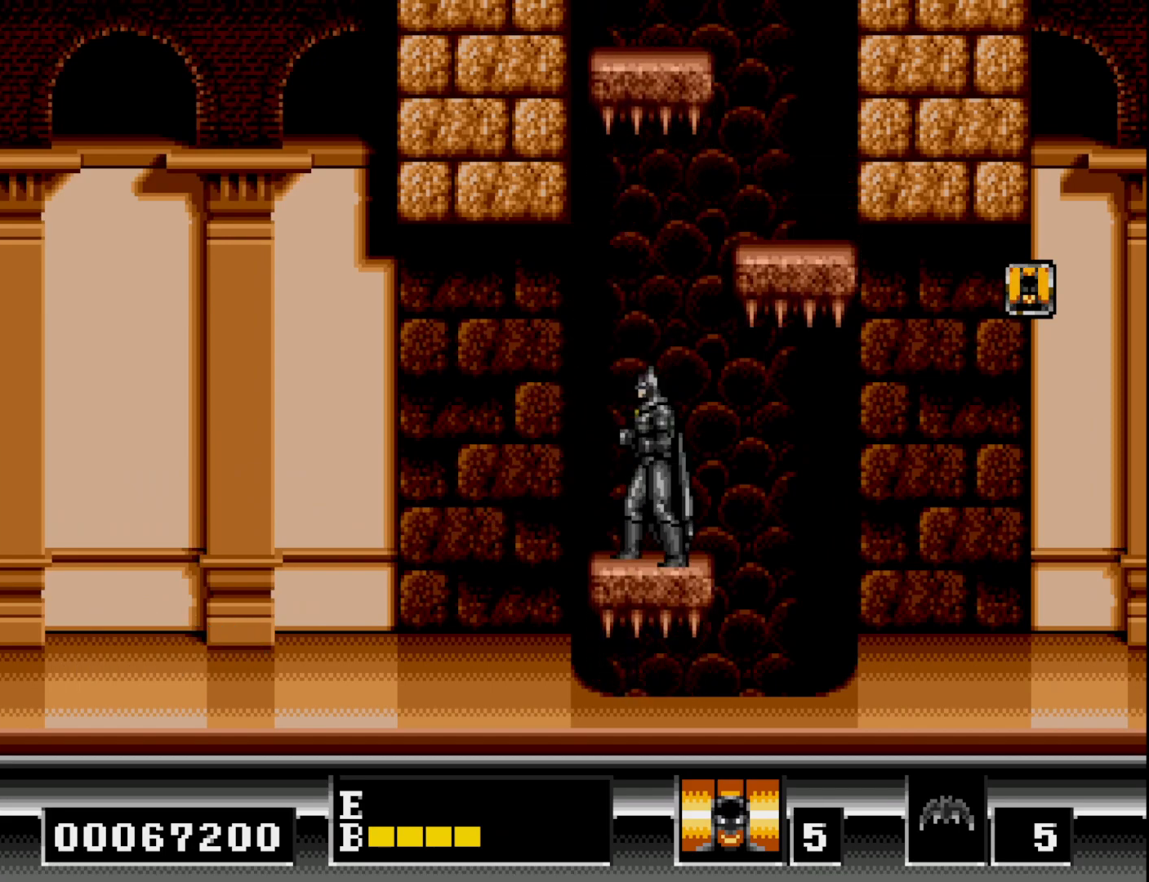
{"buttons": ["B", "DPAD_RIGHT"], "right_stick": "center", "events": [[83, "DPAD_RIGHT", "down"], [183, "DPAD_RIGHT", "up"], [417, "DPAD_RIGHT", "down"], [467, "B", "down"]]}
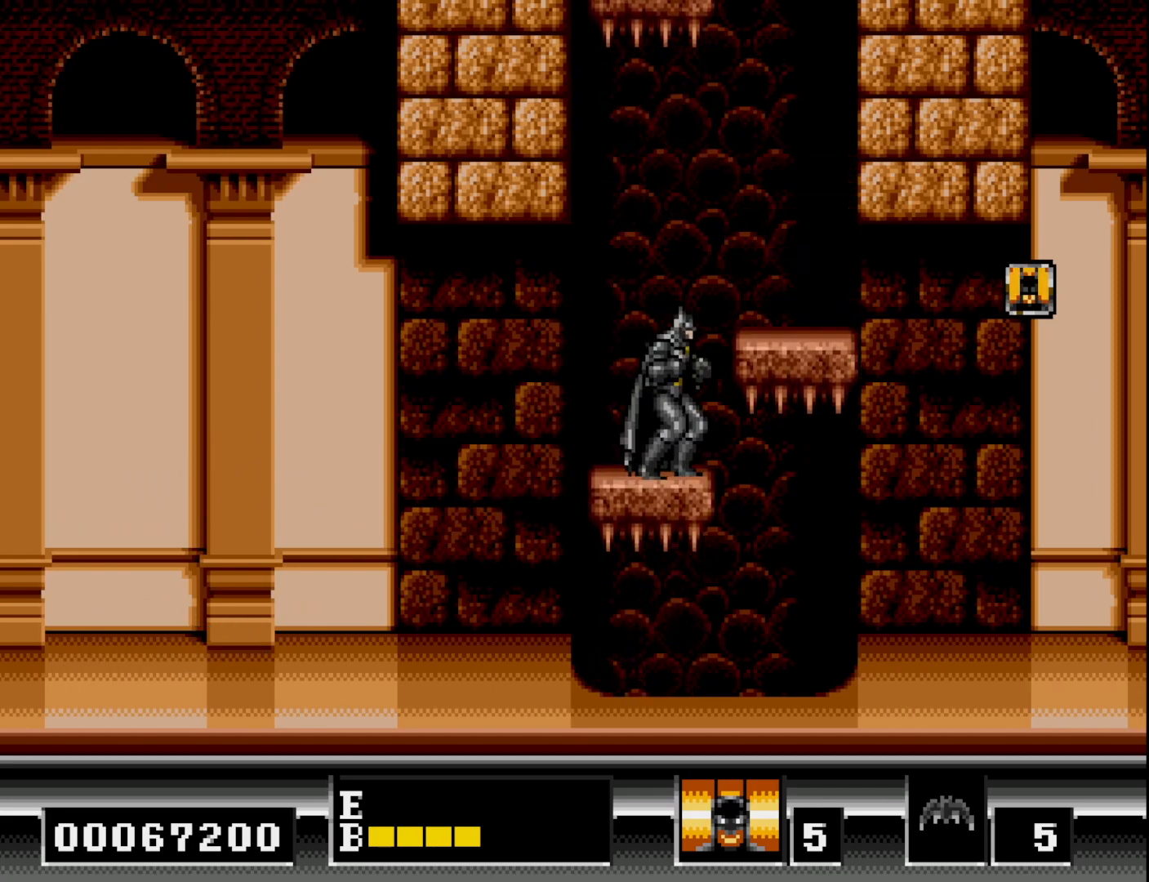
{"buttons": [], "right_stick": "center", "events": [[117, "B", "up"], [450, "DPAD_RIGHT", "up"]]}
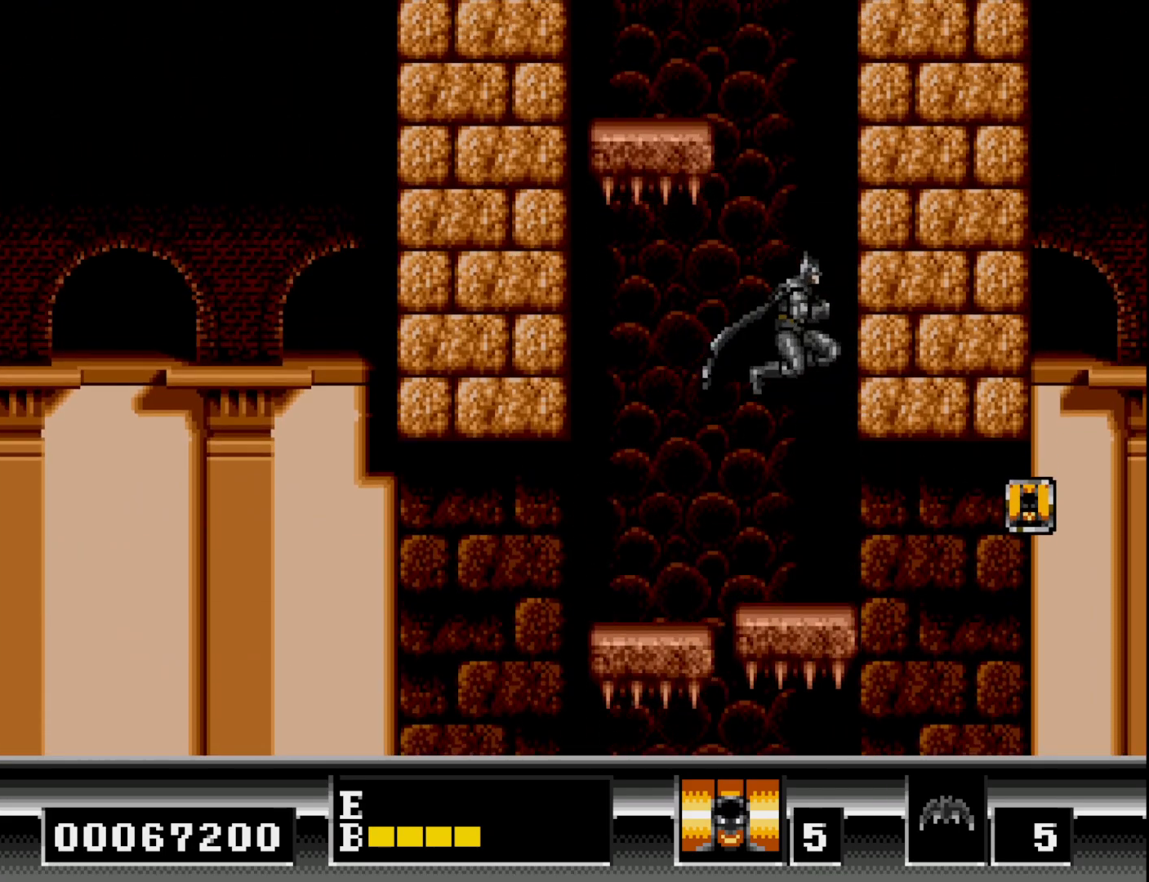
{"buttons": ["DPAD_RIGHT"], "right_stick": "center", "events": [[217, "DPAD_RIGHT", "down"]]}
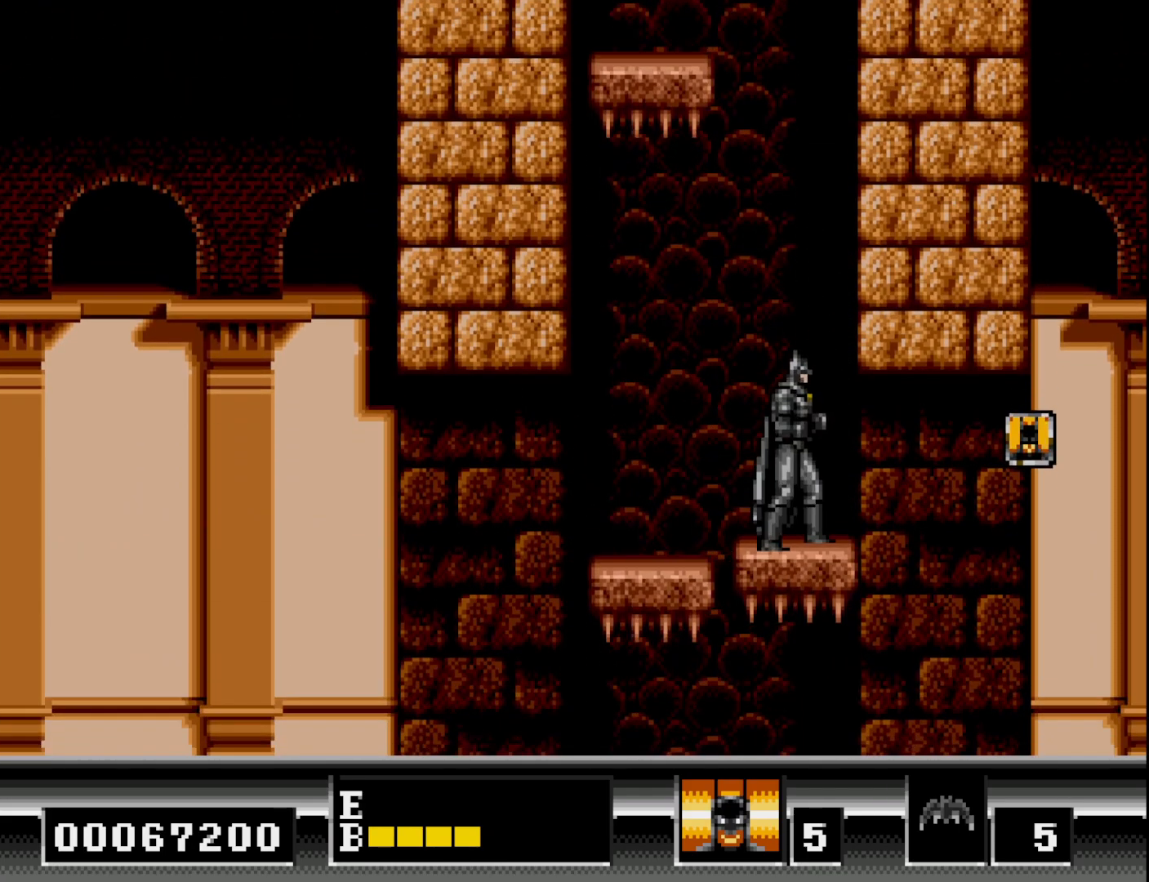
{"buttons": [], "right_stick": "center", "events": [[167, "DPAD_DOWN", "down"], [183, "DPAD_RIGHT", "up"], [283, "DPAD_RIGHT", "down"], [300, "DPAD_DOWN", "up"], [450, "DPAD_RIGHT", "up"]]}
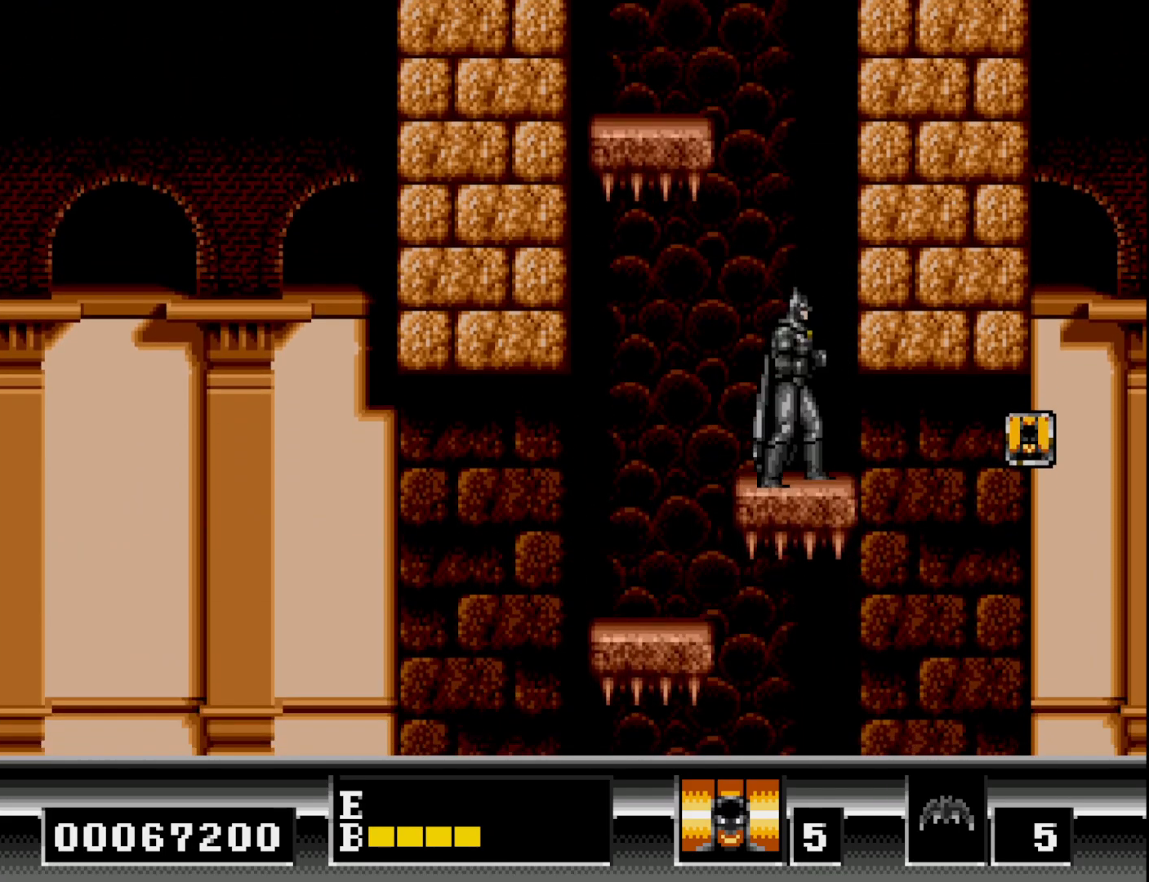
{"buttons": [], "right_stick": "center", "events": [[383, "DPAD_LEFT", "down"], [467, "DPAD_LEFT", "up"]]}
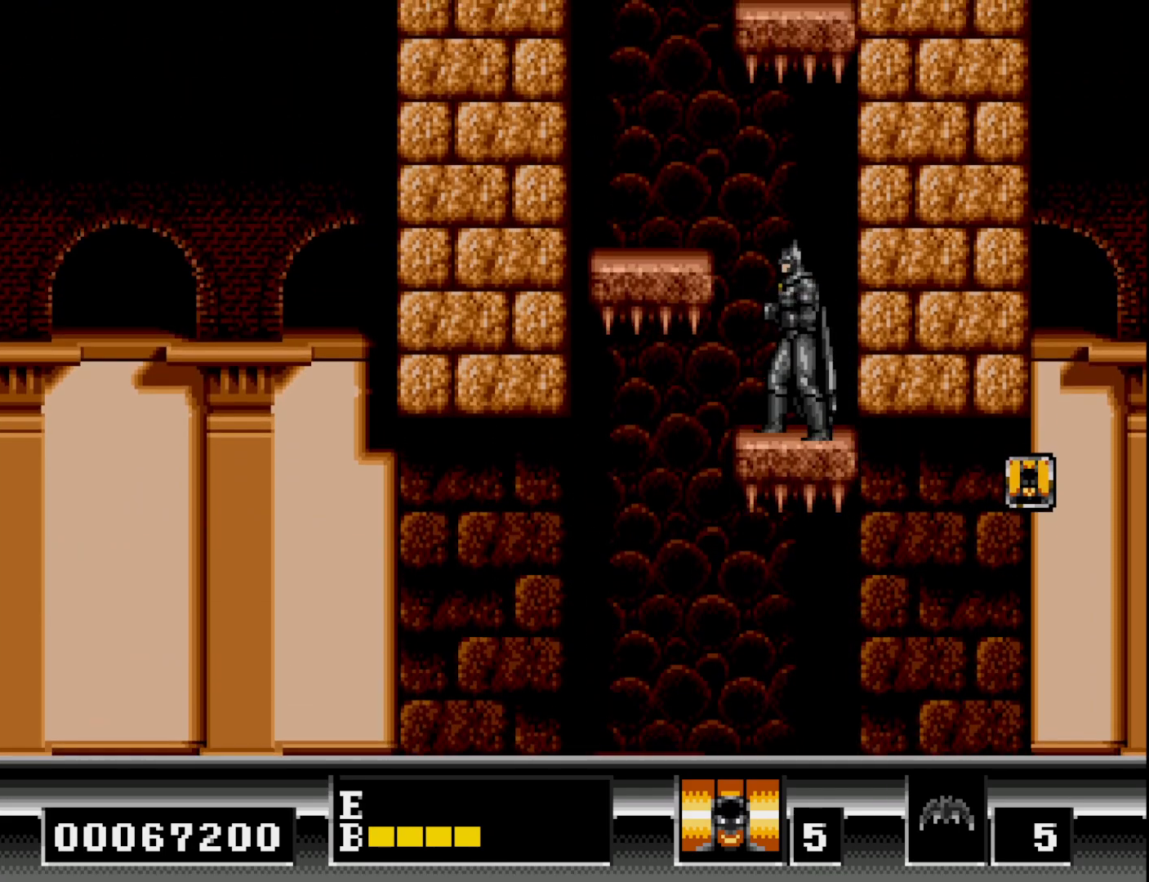
{"buttons": ["DPAD_LEFT"], "right_stick": "center", "events": [[183, "DPAD_LEFT", "down"]]}
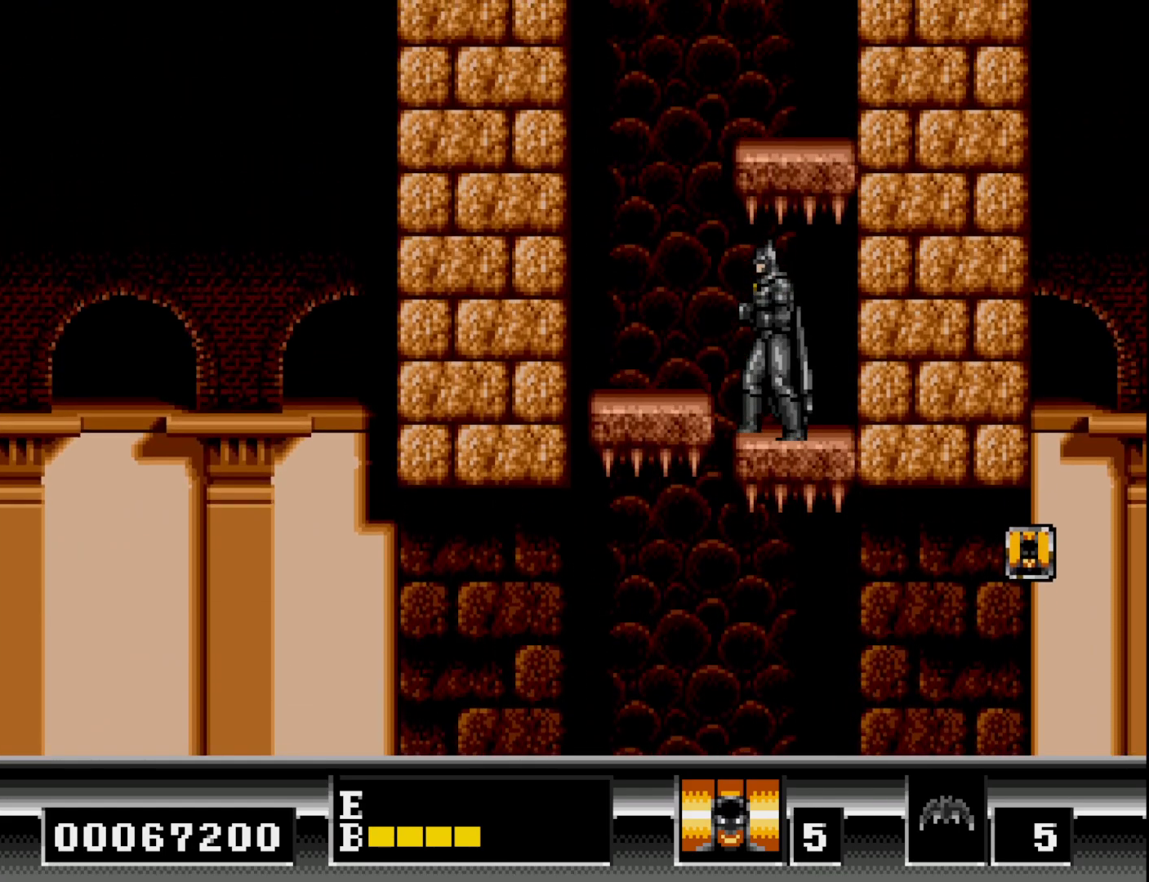
{"buttons": ["DPAD_LEFT"], "right_stick": "center", "events": []}
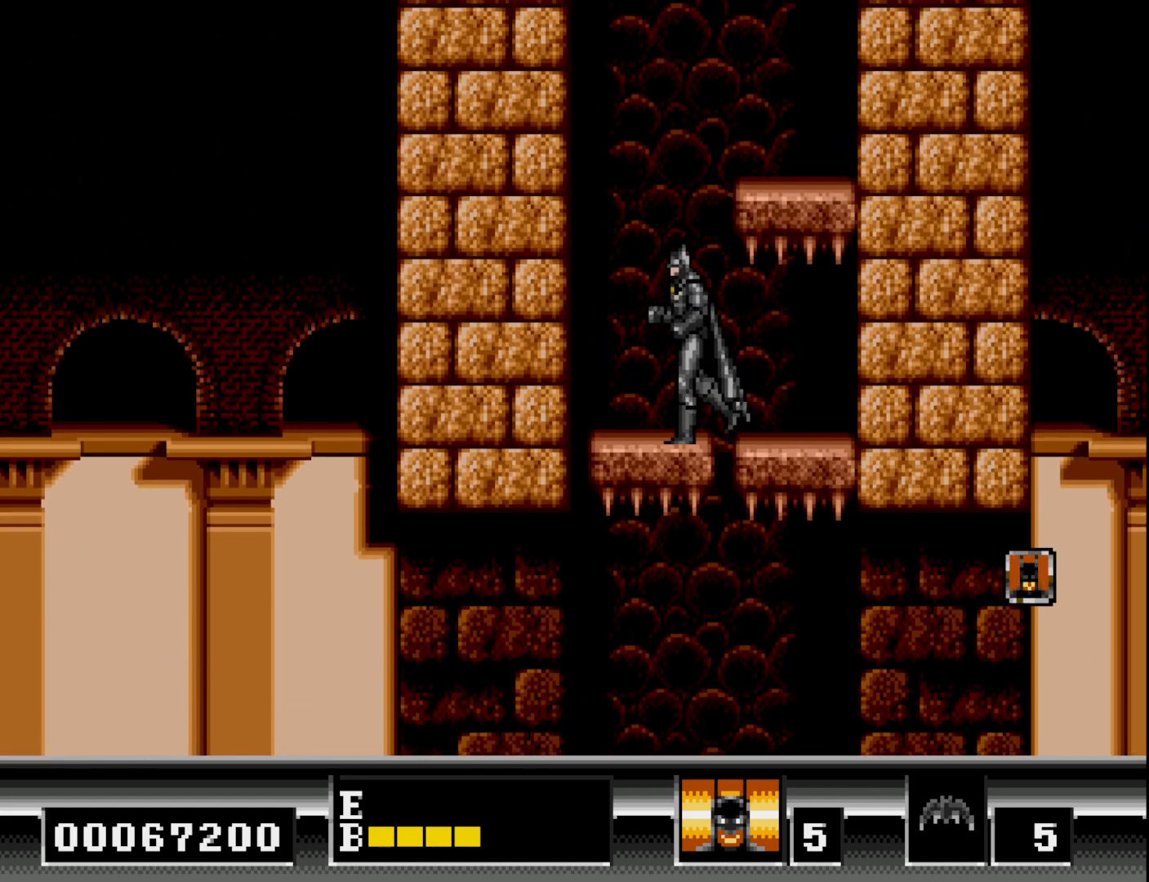
{"buttons": [], "right_stick": "center", "events": [[233, "DPAD_LEFT", "up"], [333, "DPAD_RIGHT", "down"], [417, "DPAD_RIGHT", "up"]]}
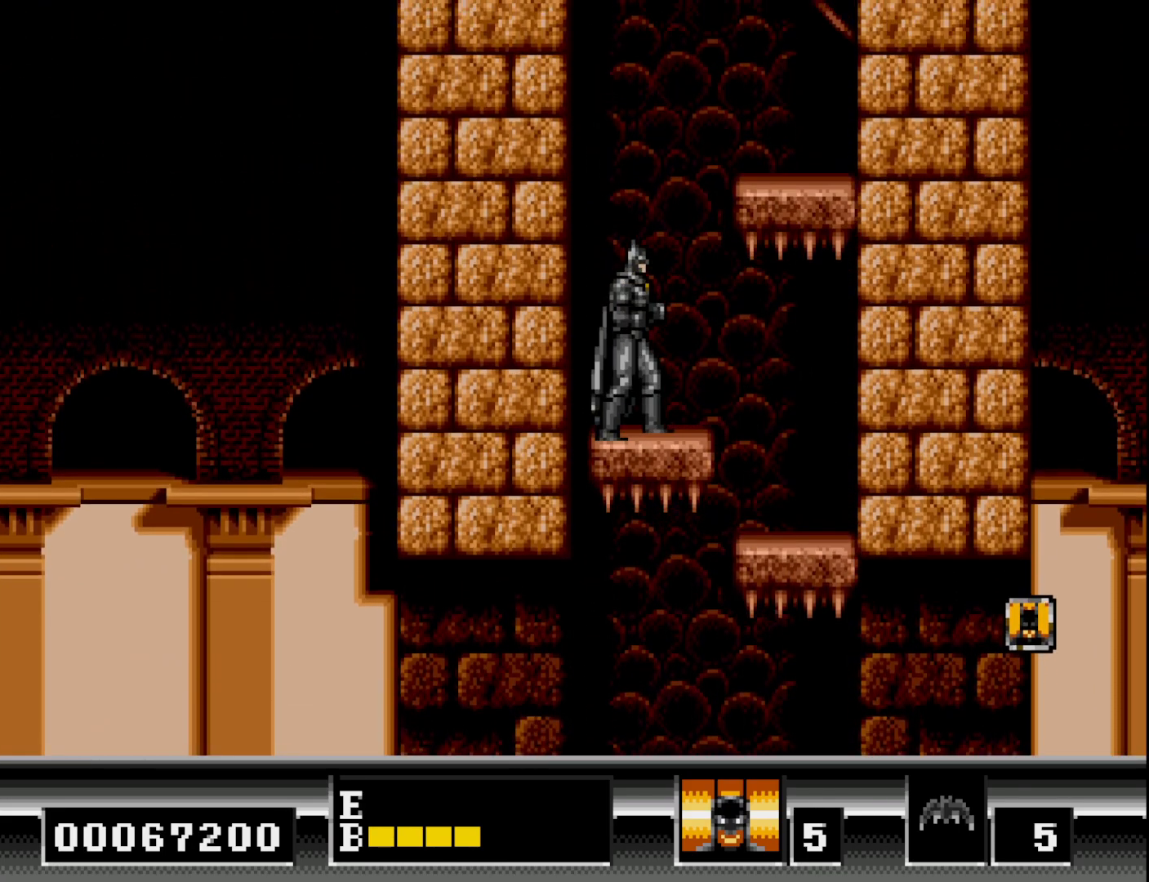
{"buttons": [], "right_stick": "center", "events": []}
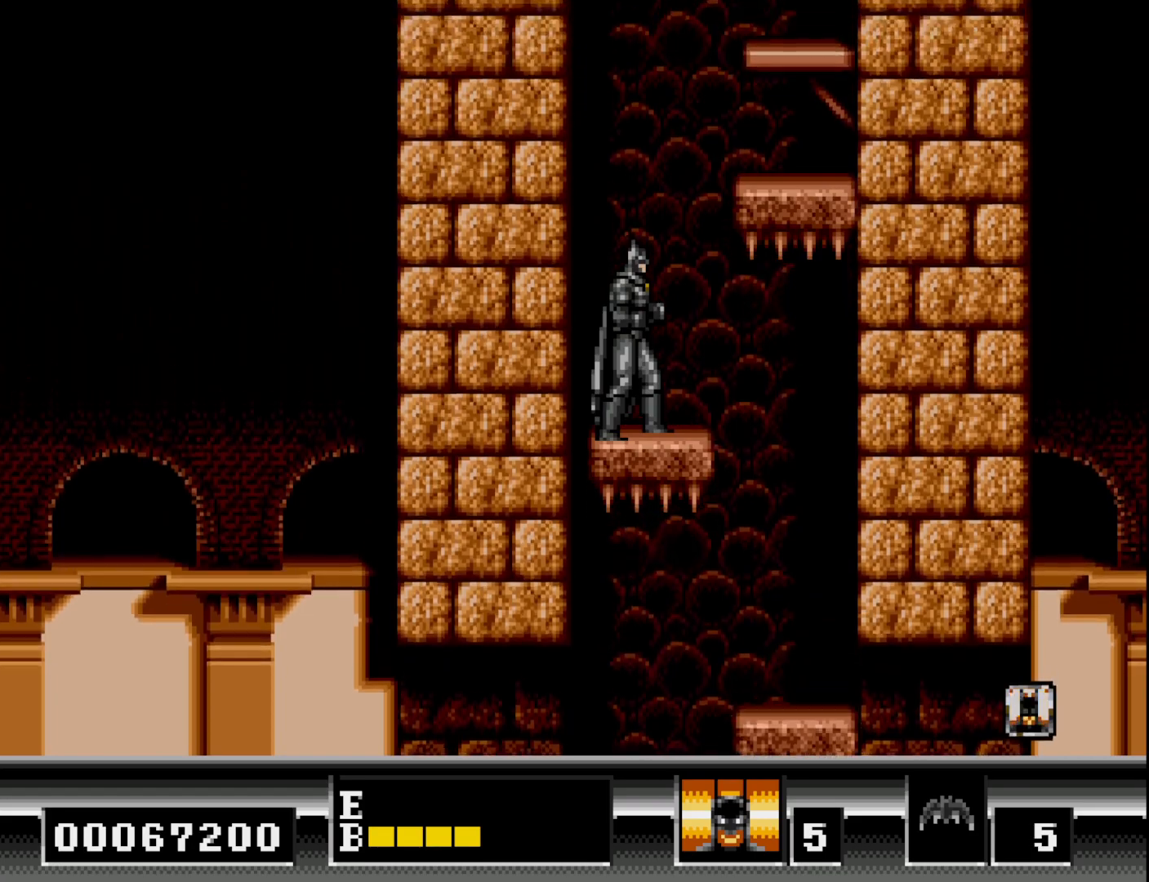
{"buttons": [], "right_stick": "center", "events": []}
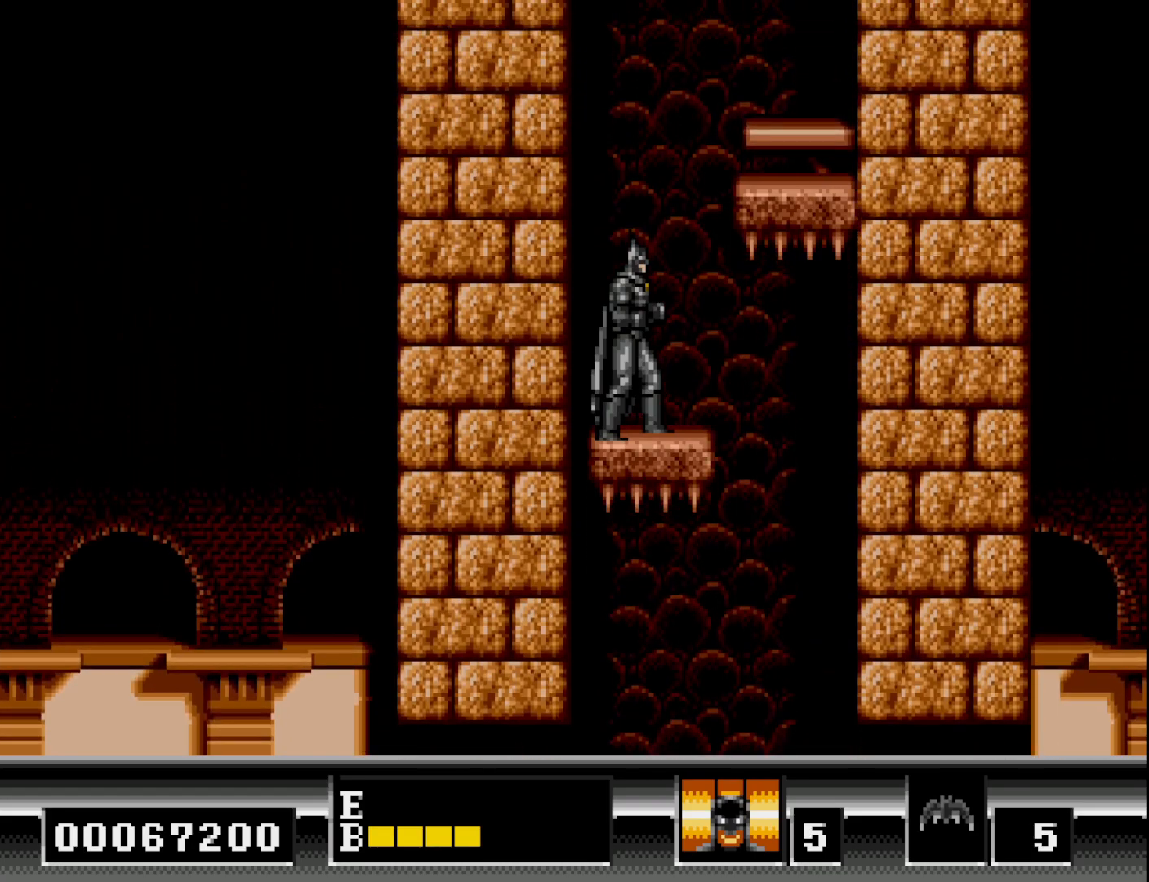
{"buttons": [], "right_stick": "center", "events": []}
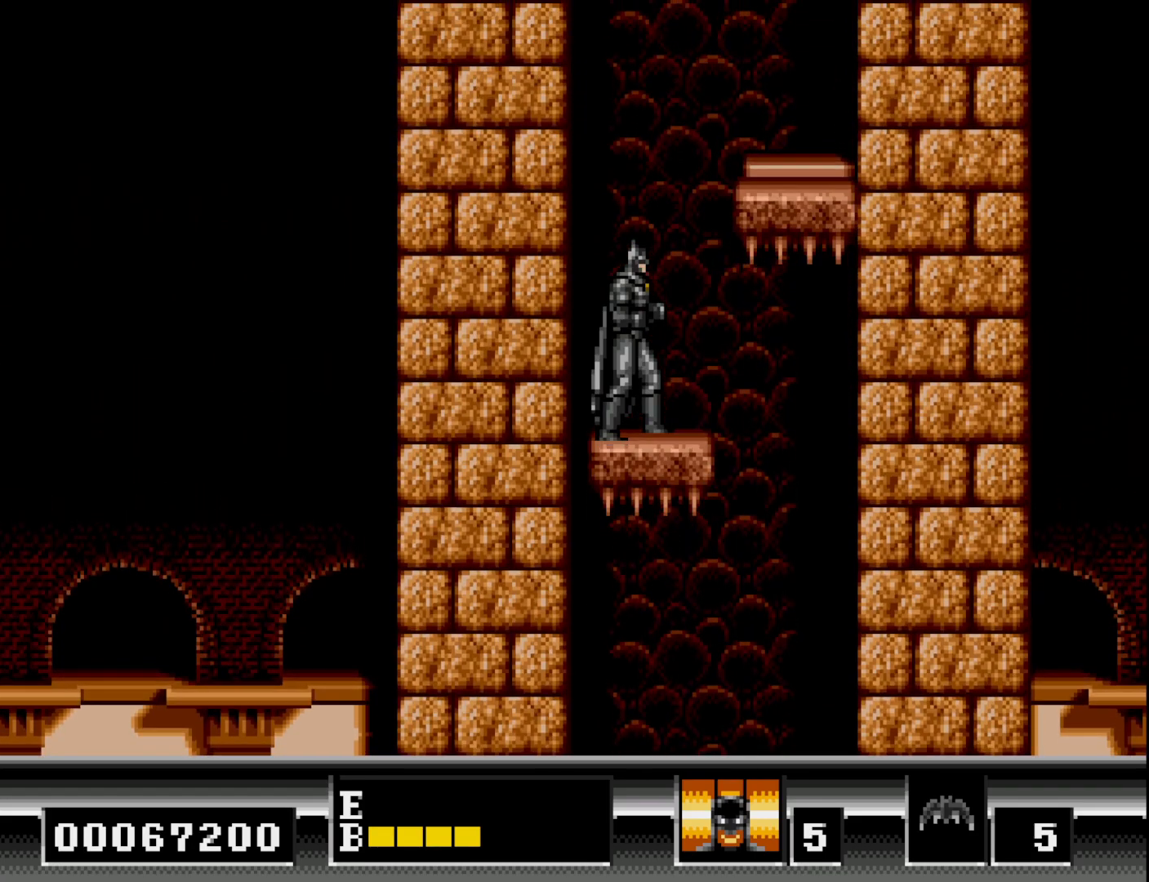
{"buttons": ["B", "DPAD_RIGHT"], "right_stick": "center", "events": [[433, "DPAD_RIGHT", "down"], [467, "B", "down"]]}
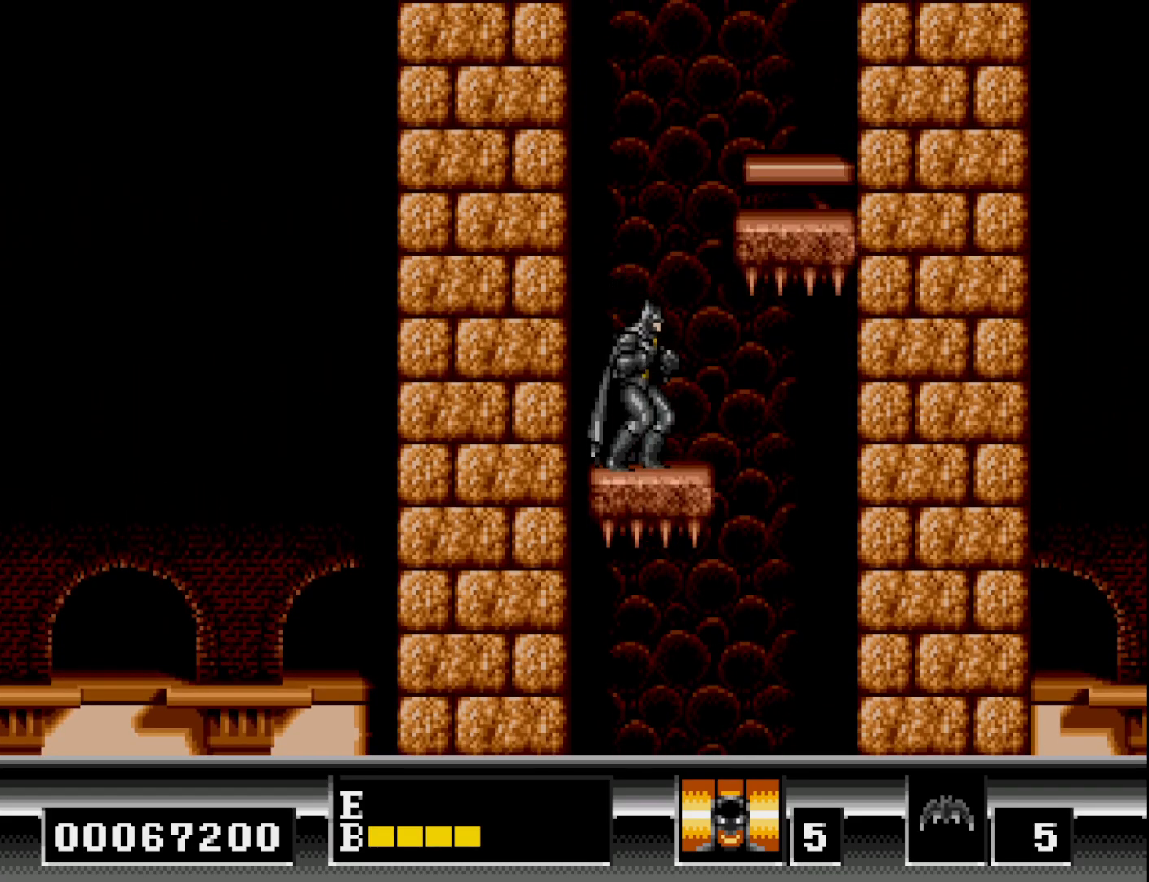
{"buttons": ["B", "DPAD_RIGHT"], "right_stick": "center", "events": []}
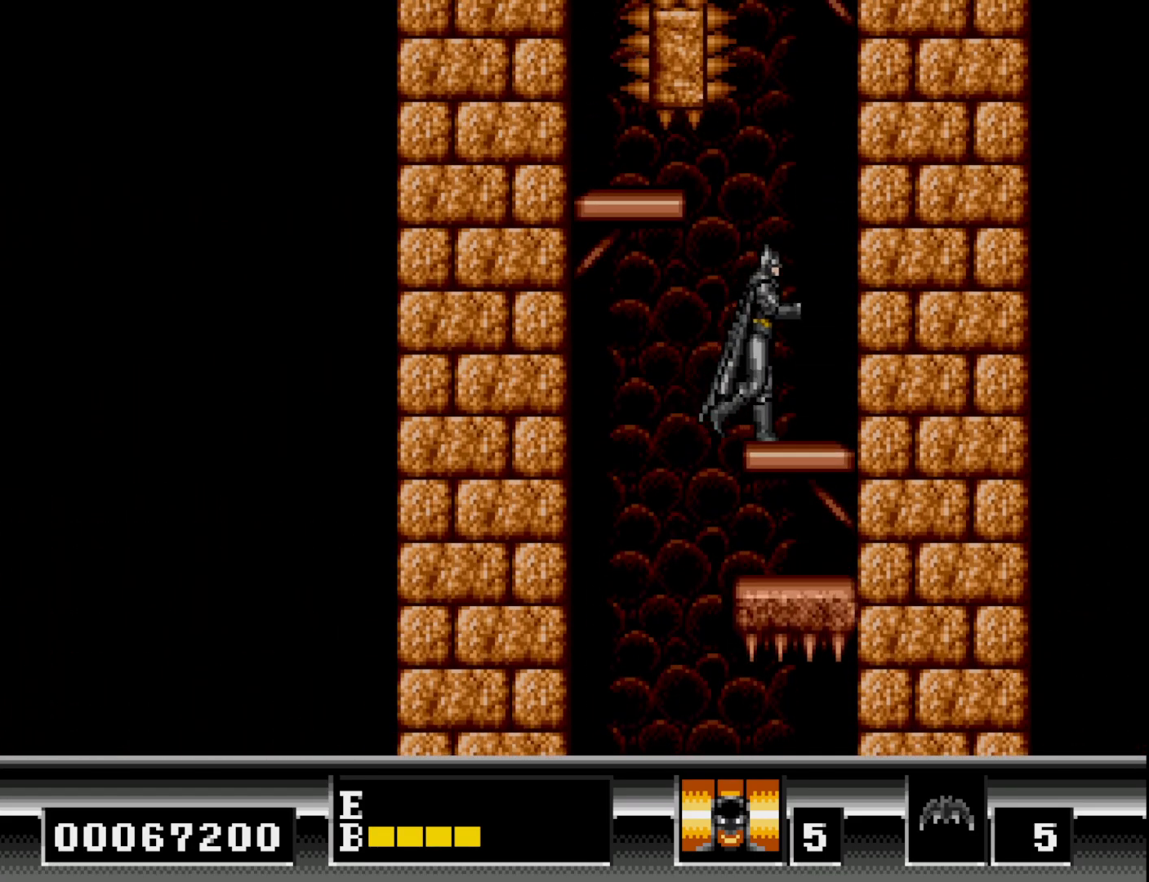
{"buttons": ["B", "DPAD_UP"], "right_stick": "center", "events": [[17, "B", "up"], [300, "DPAD_RIGHT", "up"], [367, "DPAD_UP", "down"], [433, "B", "down"]]}
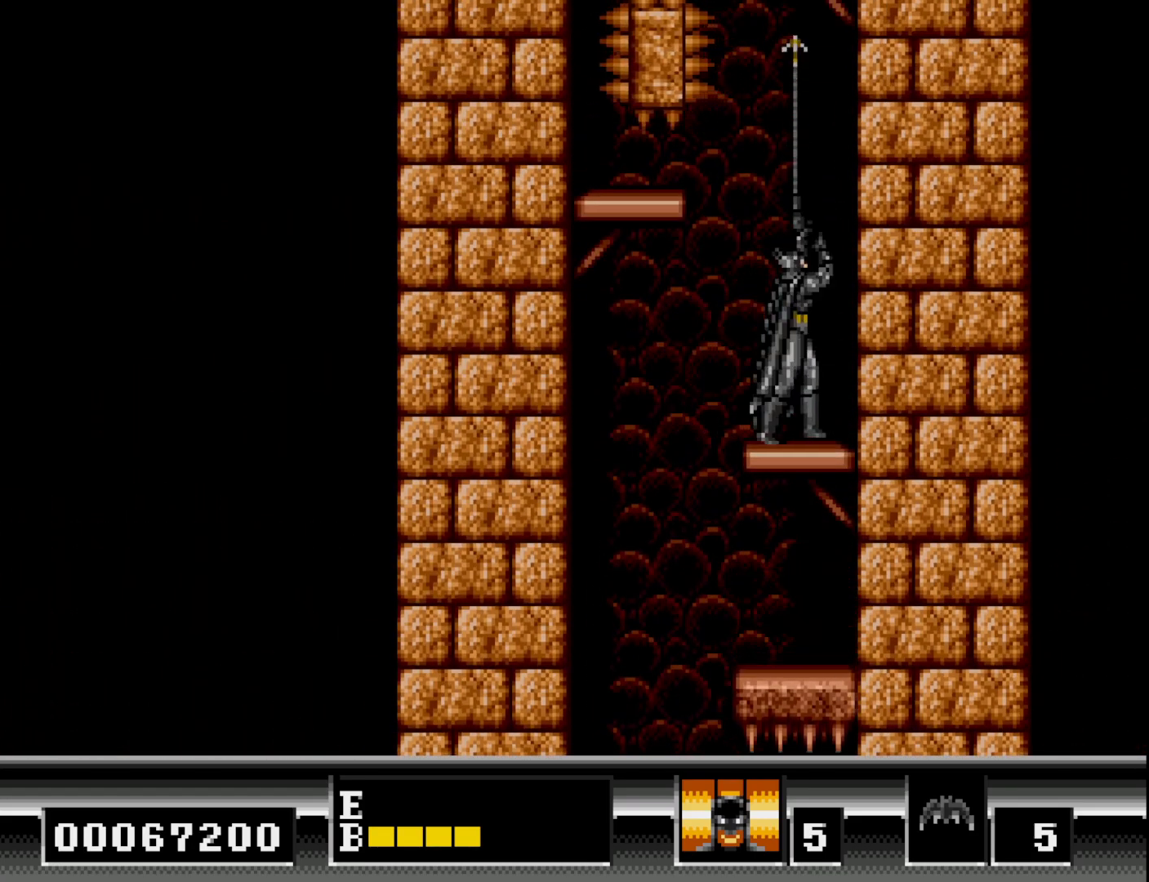
{"buttons": ["DPAD_UP"], "right_stick": "center", "events": [[317, "B", "up"]]}
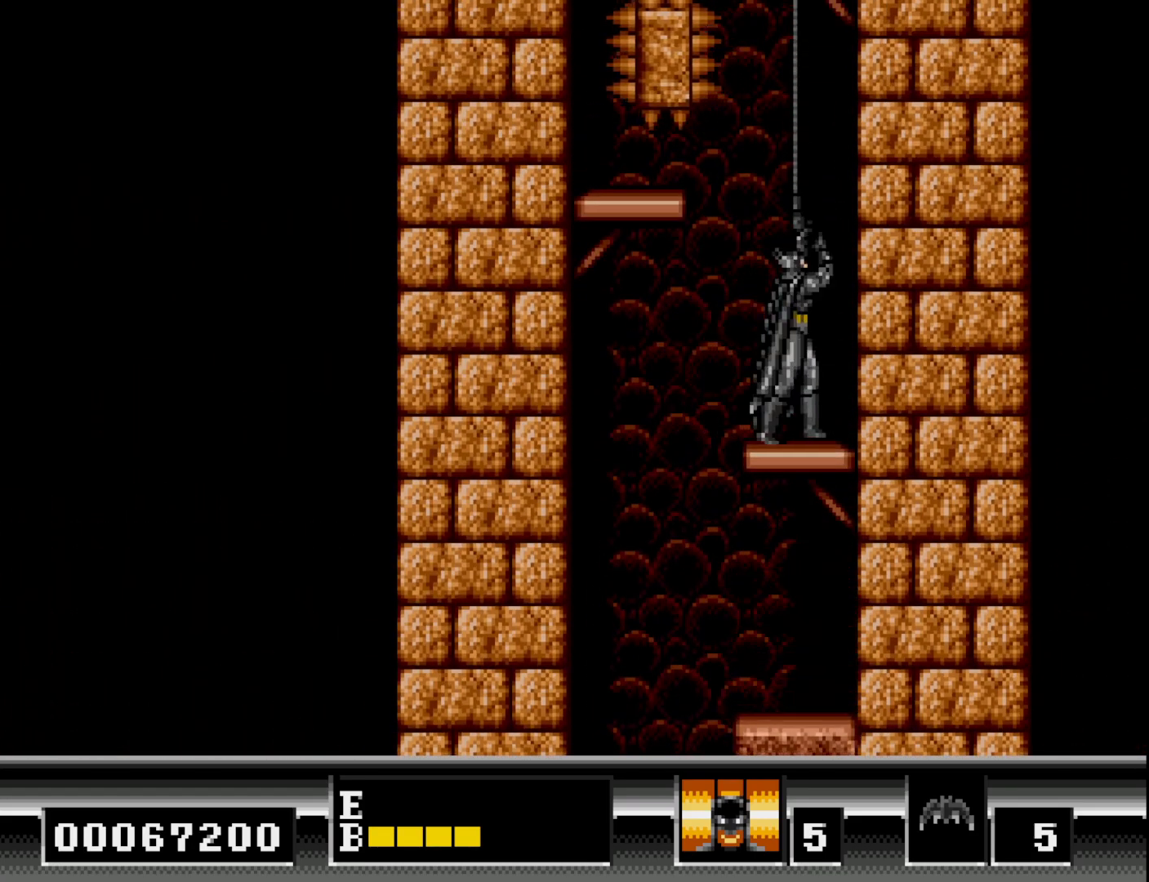
{"buttons": ["DPAD_UP"], "right_stick": "center", "events": []}
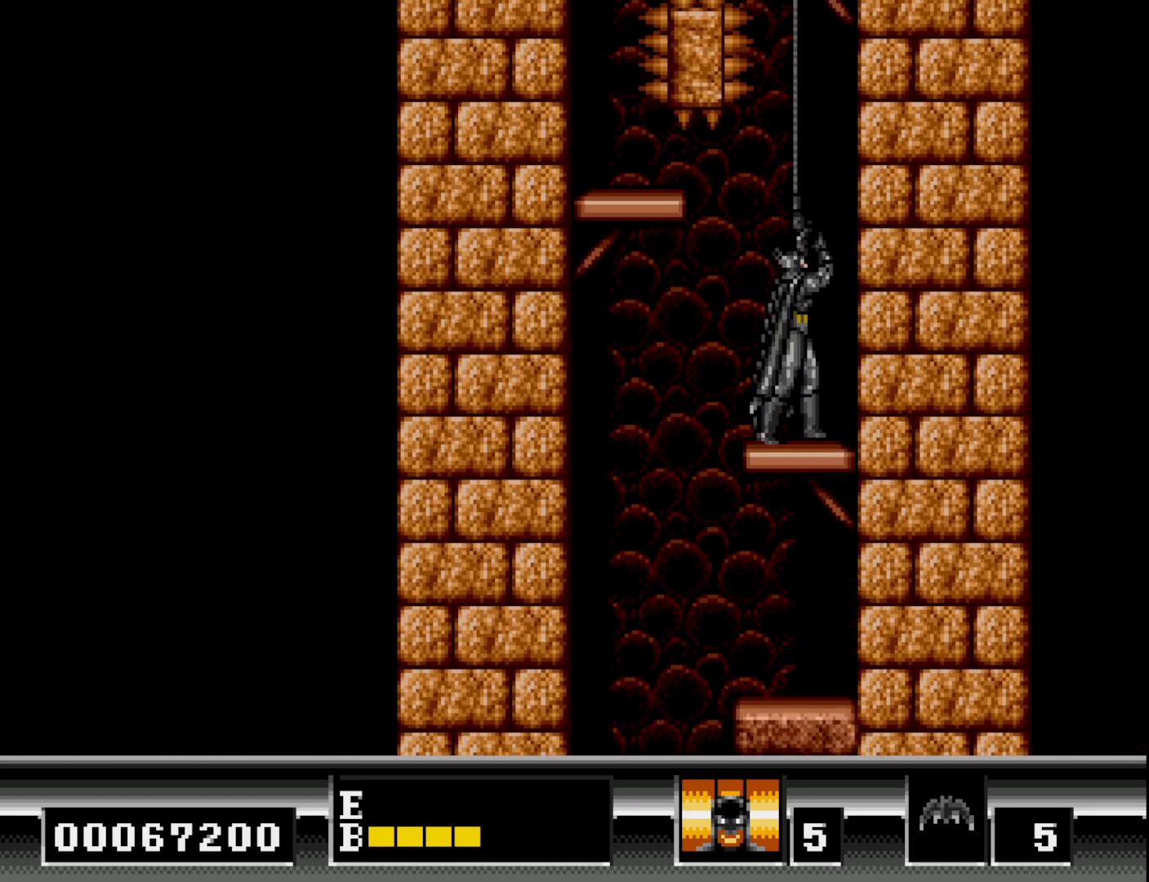
{"buttons": ["DPAD_UP"], "right_stick": "center", "events": []}
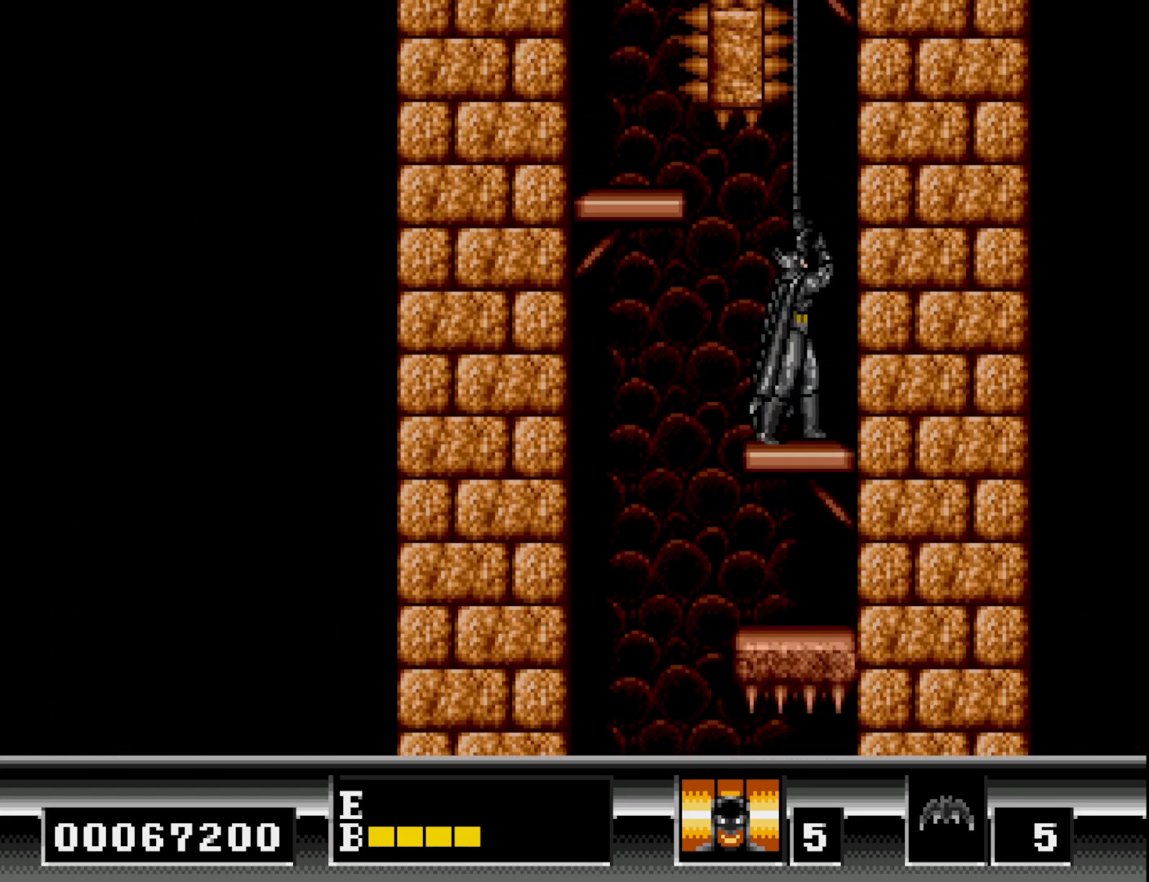
{"buttons": ["DPAD_UP"], "right_stick": "center", "events": []}
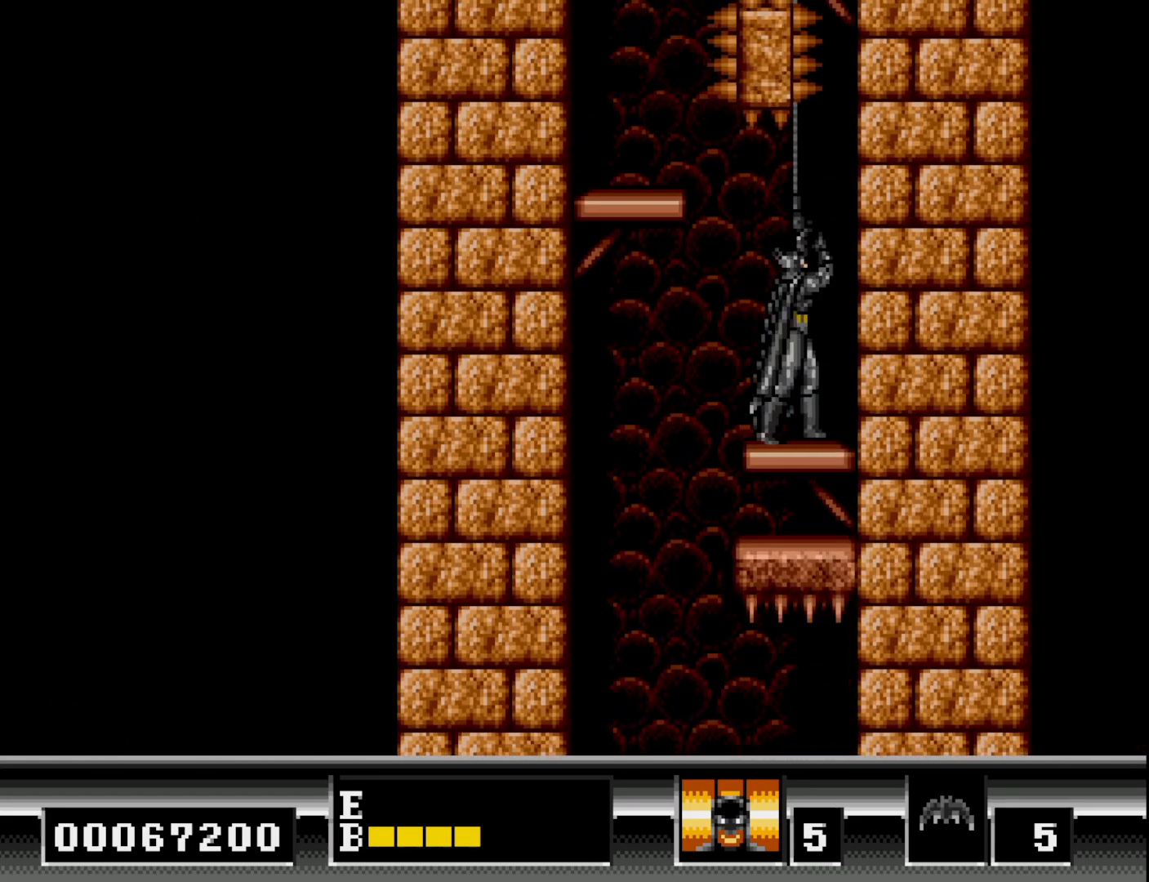
{"buttons": ["DPAD_UP"], "right_stick": "center", "events": []}
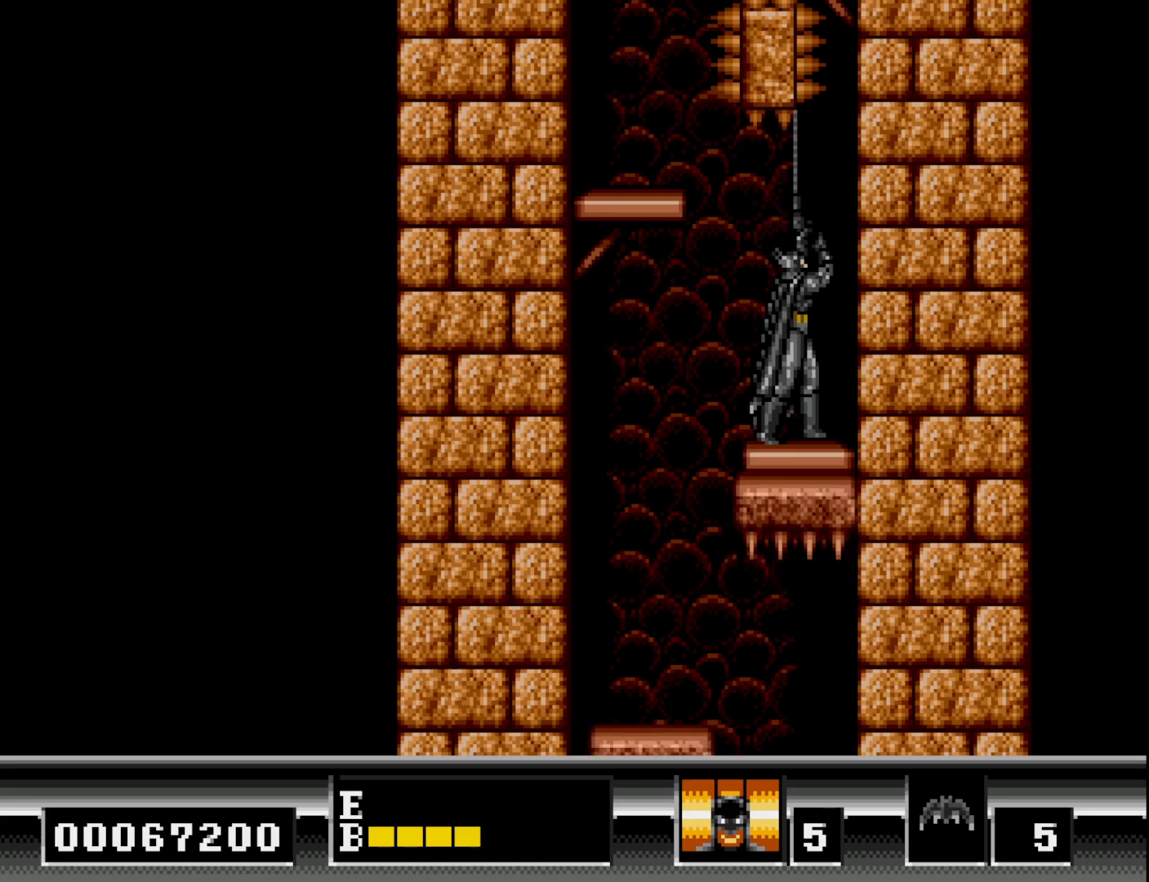
{"buttons": ["DPAD_UP"], "right_stick": "center", "events": []}
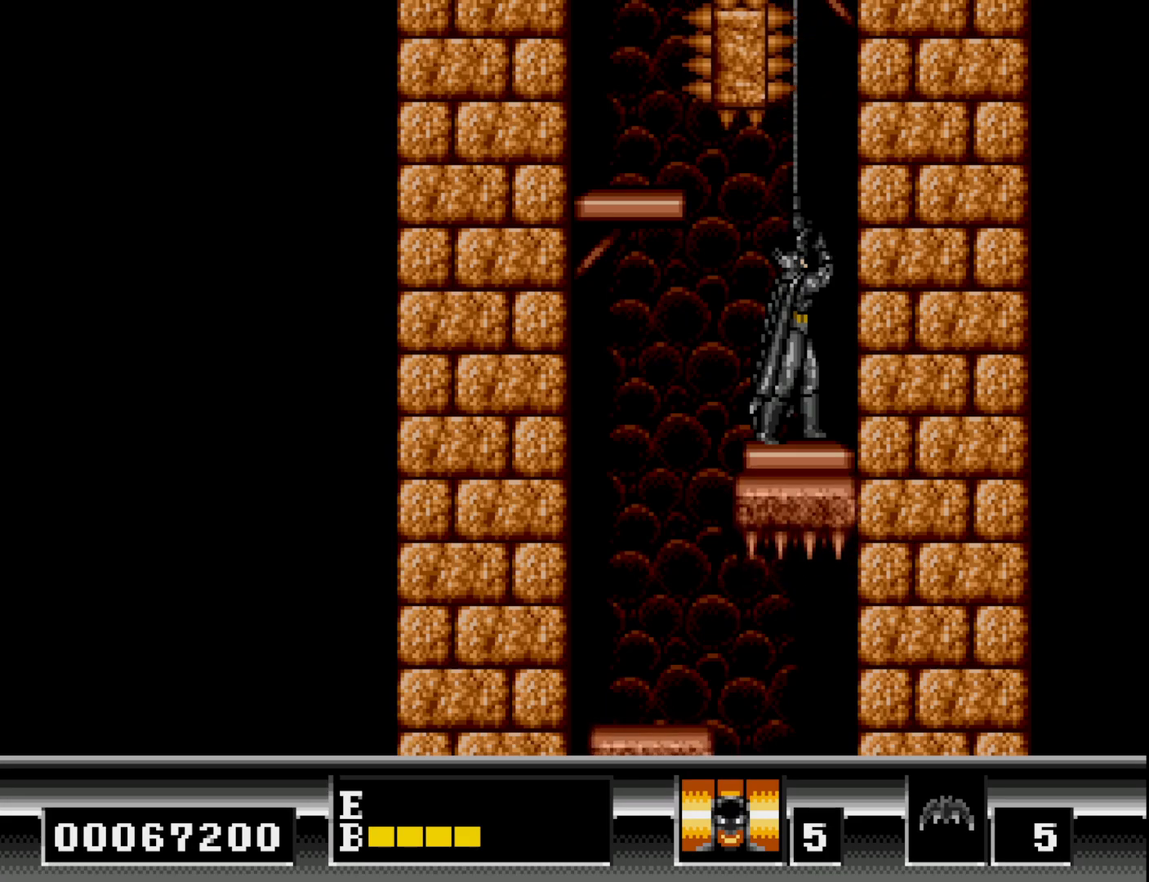
{"buttons": ["DPAD_UP"], "right_stick": "center", "events": []}
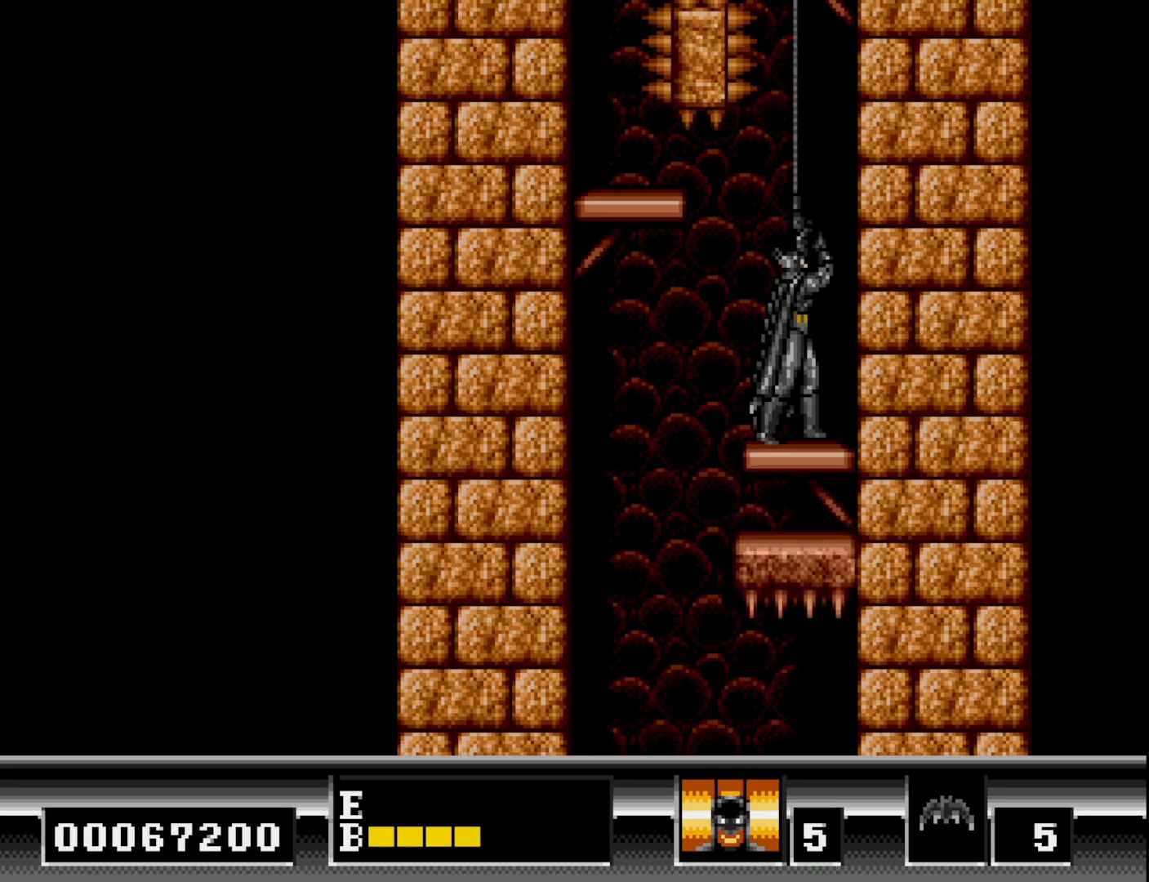
{"buttons": ["B", "DPAD_UP"], "right_stick": "center", "events": [[350, "B", "down"]]}
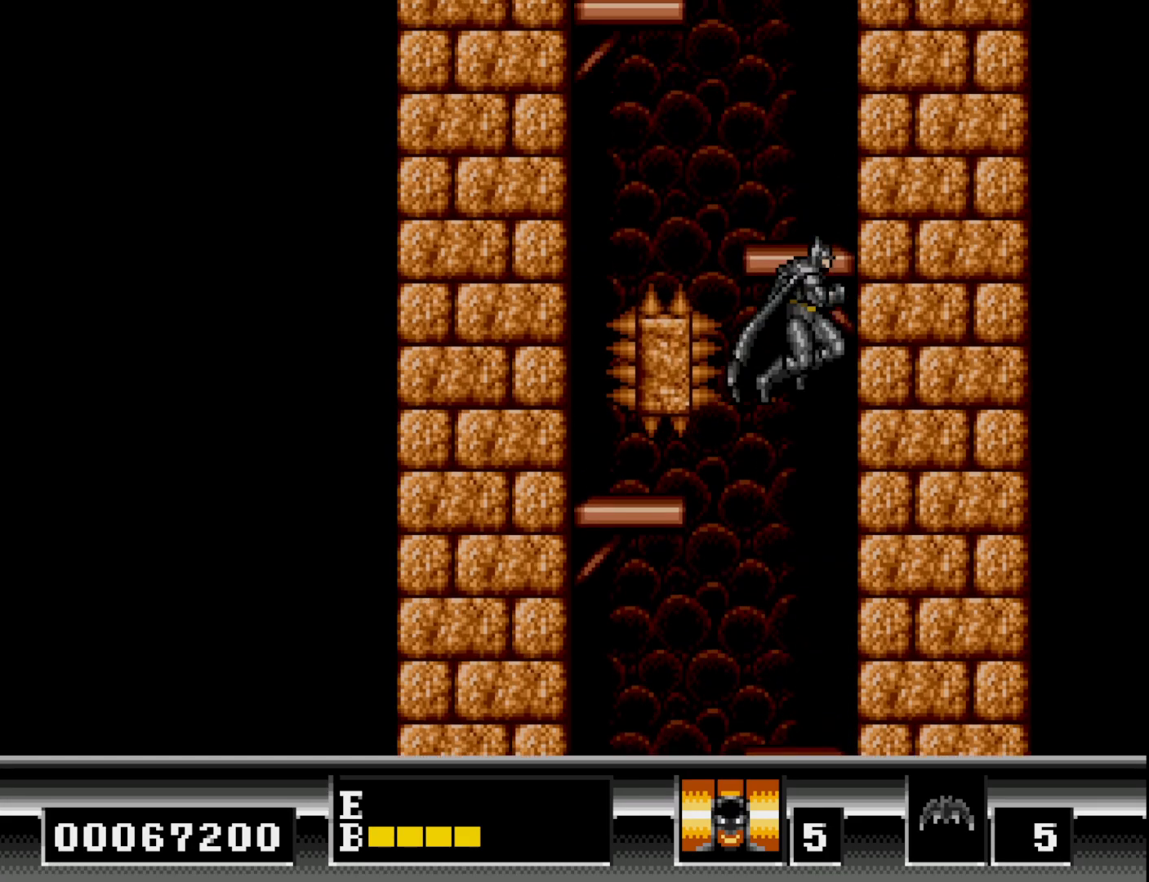
{"buttons": [], "right_stick": "center", "events": [[317, "B", "up"], [450, "DPAD_UP", "up"]]}